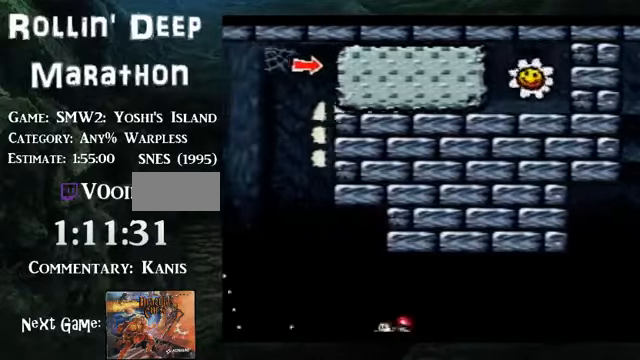
Gameplay with a controller (Nintendo layout); each line is a JSON object with the inputs held at the frame after it. "events" lists button and stick changes between this image and that frame as [ms after this image, input, new state], when the widget could be followed in between. Not read: L3 R3.
{"buttons": ["B", "DPAD_LEFT"], "events": [[100, "DPAD_RIGHT", "up"], [167, "DPAD_LEFT", "down"], [267, "DPAD_UP", "down"], [301, "DPAD_LEFT", "up"], [301, "DPAD_UP", "up"], [401, "DPAD_RIGHT", "down"], [468, "DPAD_RIGHT", "up"], [502, "DPAD_LEFT", "down"]]}
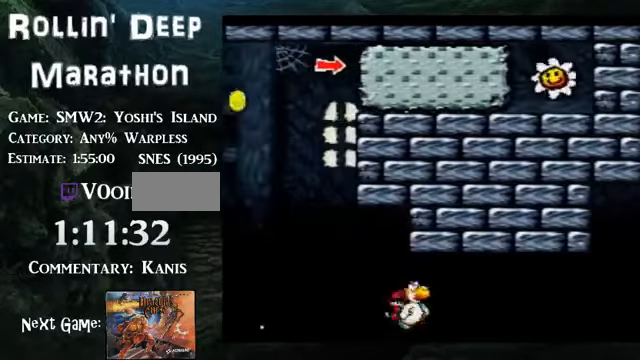
{"buttons": ["B"], "events": [[33, "DPAD_UP", "down"], [234, "DPAD_LEFT", "up"], [234, "DPAD_UP", "up"], [268, "DPAD_RIGHT", "down"], [335, "DPAD_RIGHT", "up"]]}
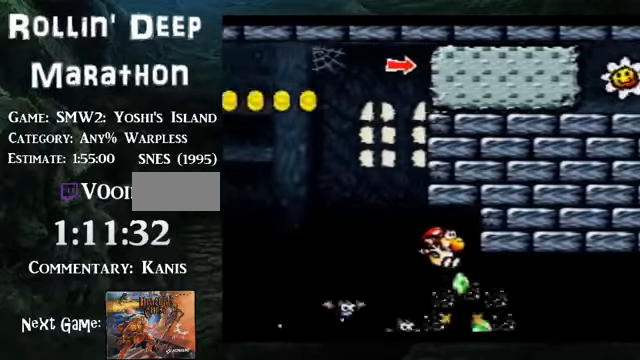
{"buttons": ["B", "DPAD_LEFT"], "events": [[34, "DPAD_RIGHT", "down"], [134, "DPAD_RIGHT", "up"], [301, "DPAD_LEFT", "down"]]}
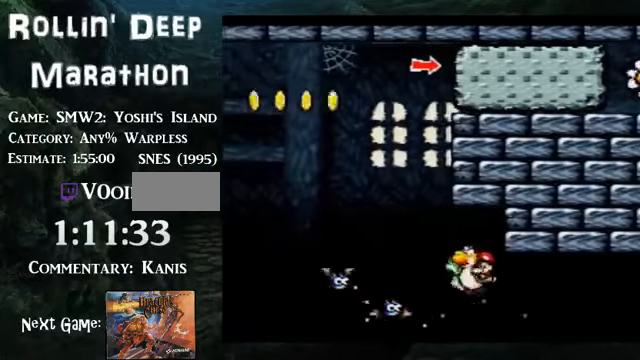
{"buttons": ["B"], "events": [[235, "DPAD_RIGHT", "down"], [302, "DPAD_LEFT", "up"], [302, "DPAD_RIGHT", "up"]]}
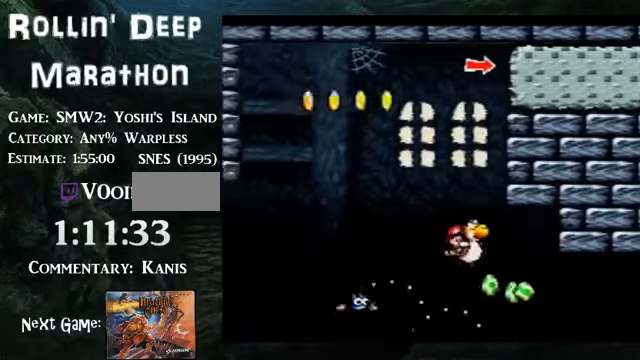
{"buttons": ["B", "DPAD_RIGHT"], "events": [[469, "DPAD_RIGHT", "down"]]}
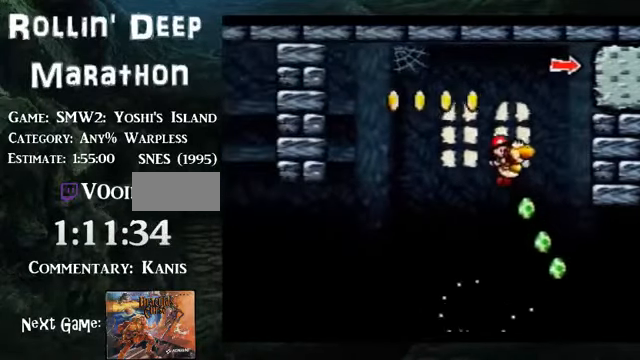
{"buttons": ["B", "DPAD_RIGHT"], "events": []}
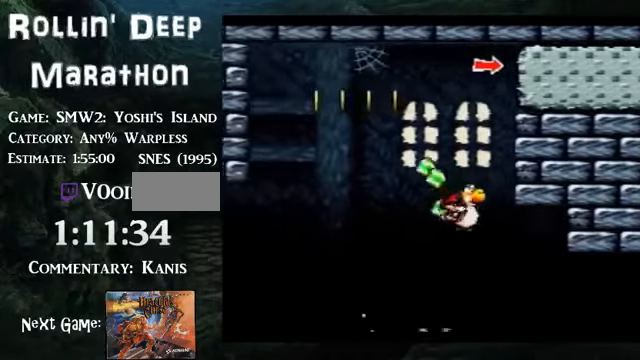
{"buttons": ["B"], "events": [[33, "DPAD_RIGHT", "up"], [100, "DPAD_LEFT", "down"], [133, "DPAD_UP", "down"], [267, "DPAD_UP", "up"], [334, "DPAD_LEFT", "up"]]}